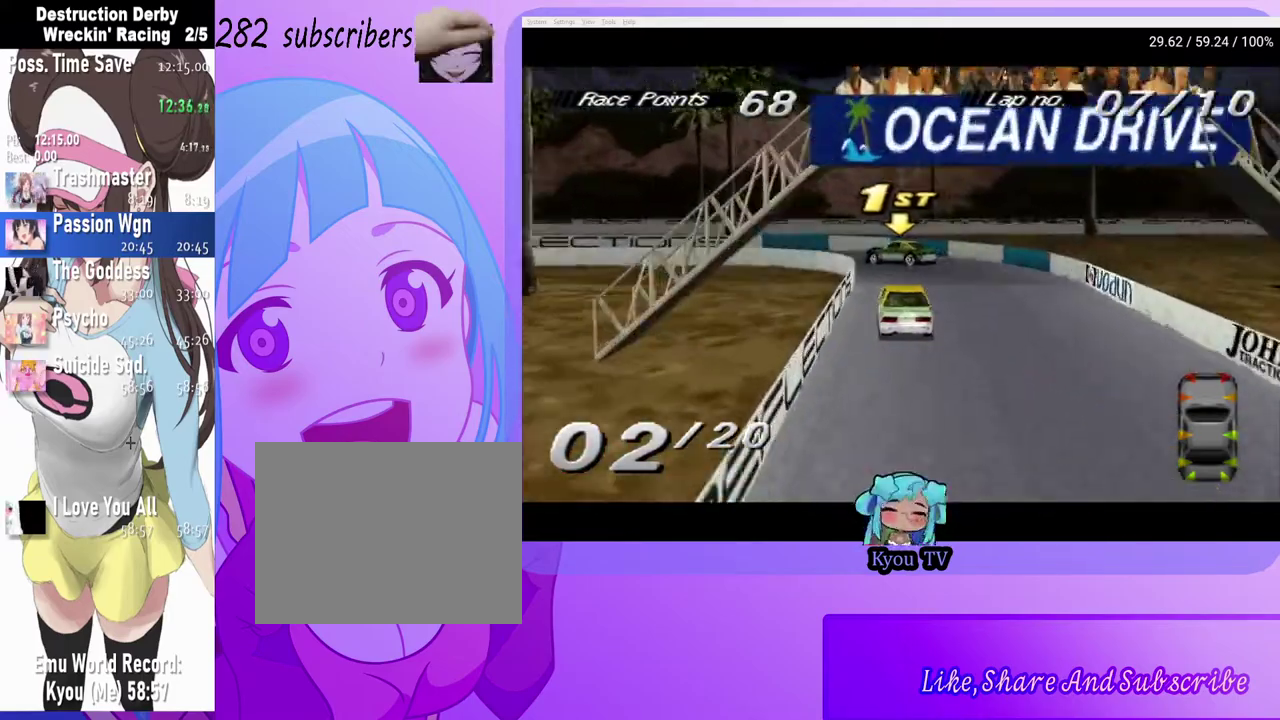
Gameplay with a controller (PlayStation layout); each line is a JSON object with the inputs held at the frame after it. "events" lists button and stick changes between this image and that frame as [ms after this image, input, new state], when the widget could be followed in between.
{"buttons": ["CROSS", "DPAD_LEFT"], "left_stick": "center", "right_stick": "center", "events": [[183, "SQUARE", "up"], [200, "CROSS", "down"]]}
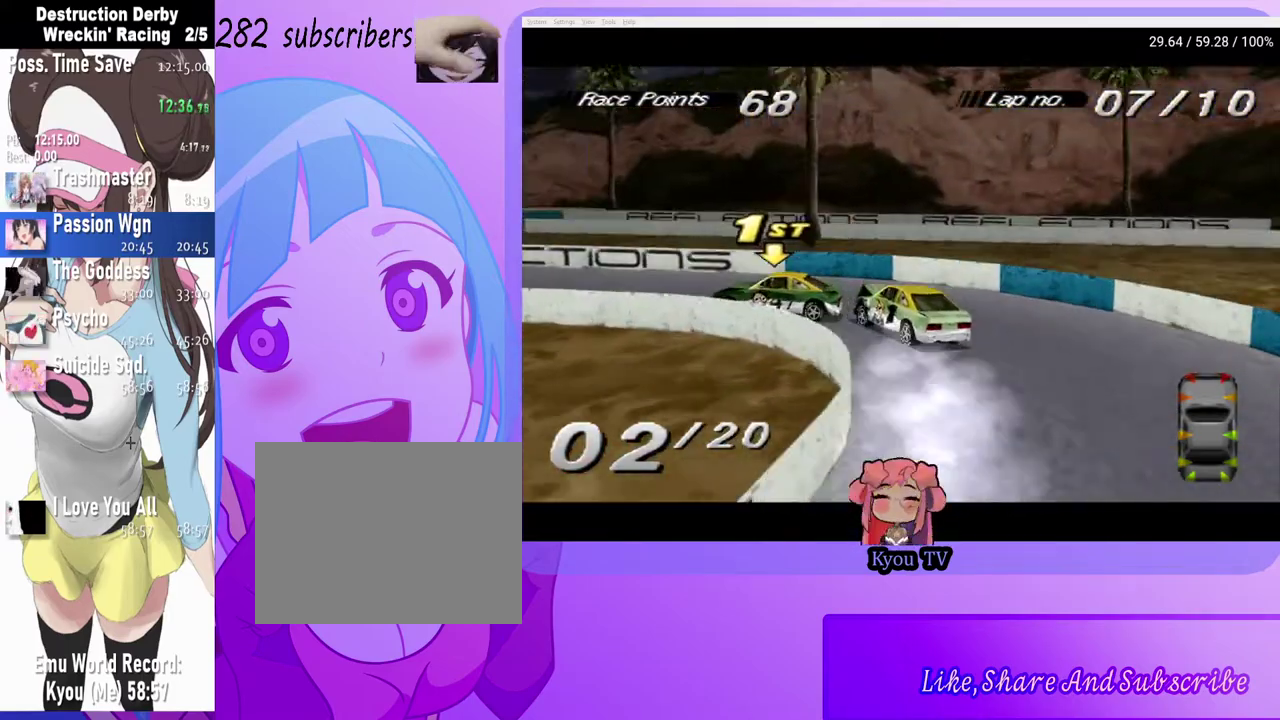
{"buttons": [], "left_stick": "center", "right_stick": "center", "events": [[83, "DPAD_LEFT", "up"], [233, "CROSS", "up"]]}
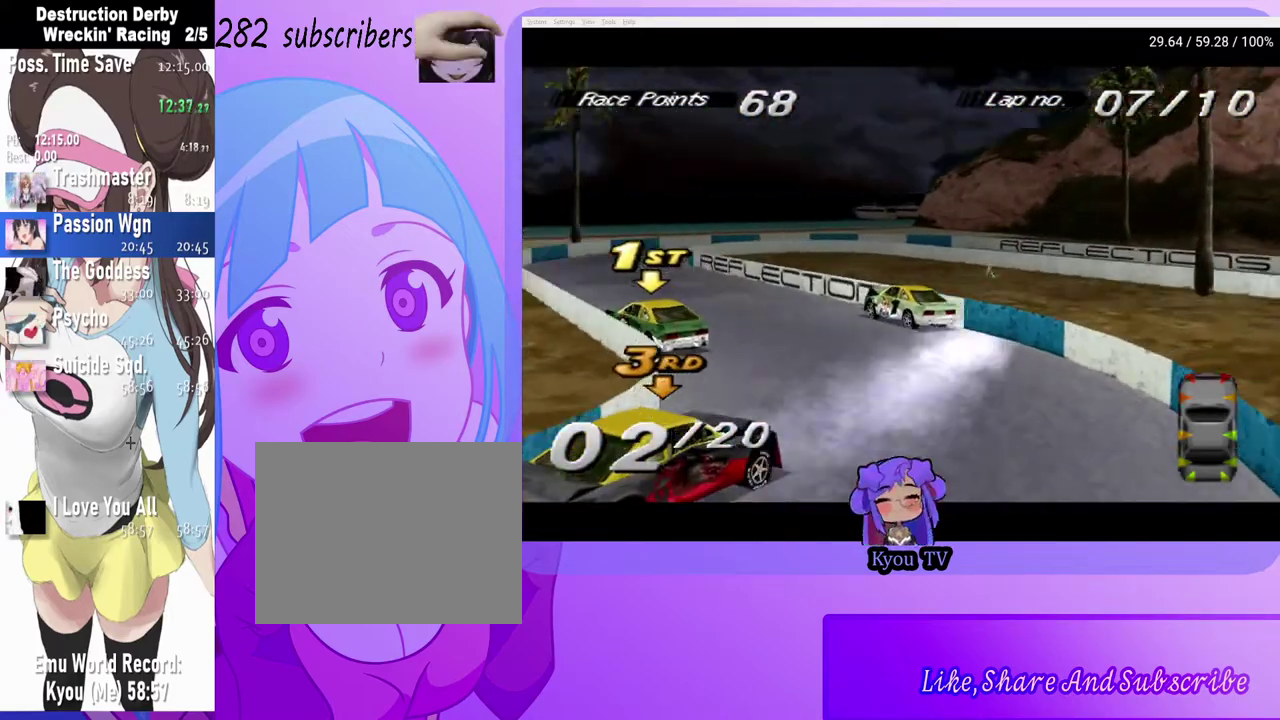
{"buttons": ["DPAD_LEFT"], "left_stick": "center", "right_stick": "center", "events": [[117, "DPAD_RIGHT", "down"], [233, "DPAD_RIGHT", "up"], [317, "DPAD_LEFT", "down"]]}
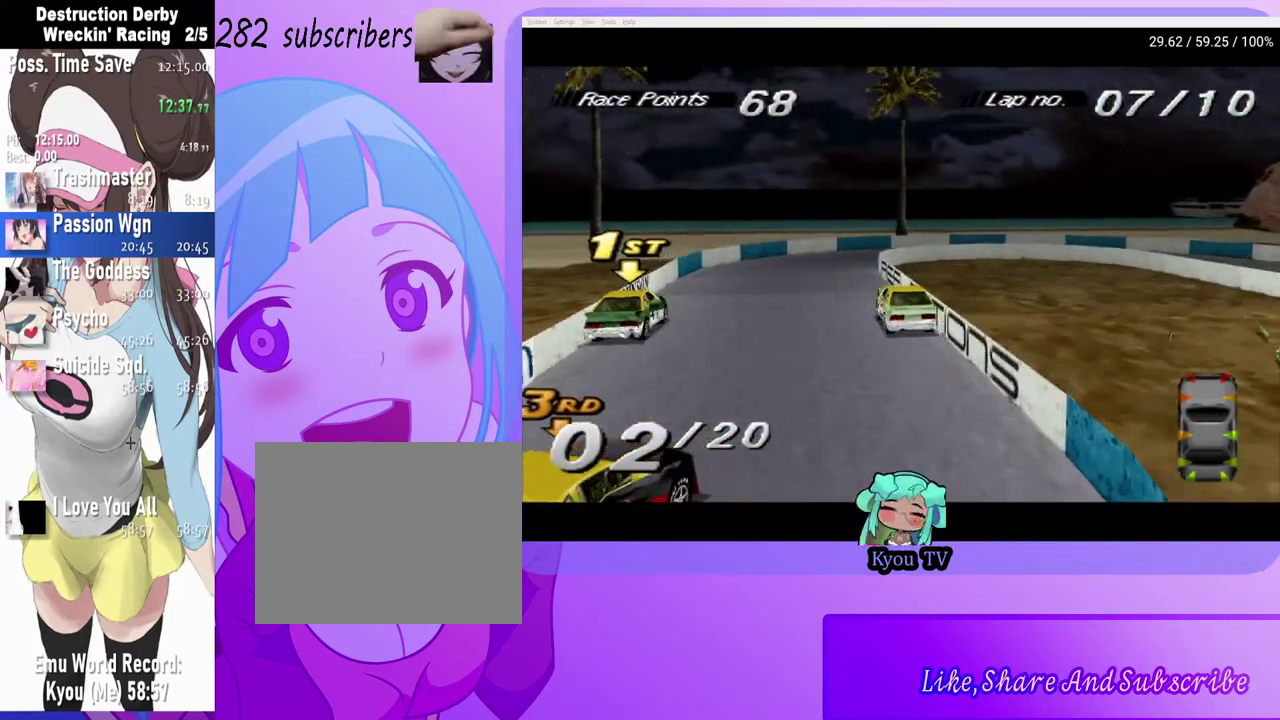
{"buttons": ["DPAD_LEFT"], "left_stick": "center", "right_stick": "center", "events": [[133, "CROSS", "down"], [383, "CROSS", "up"]]}
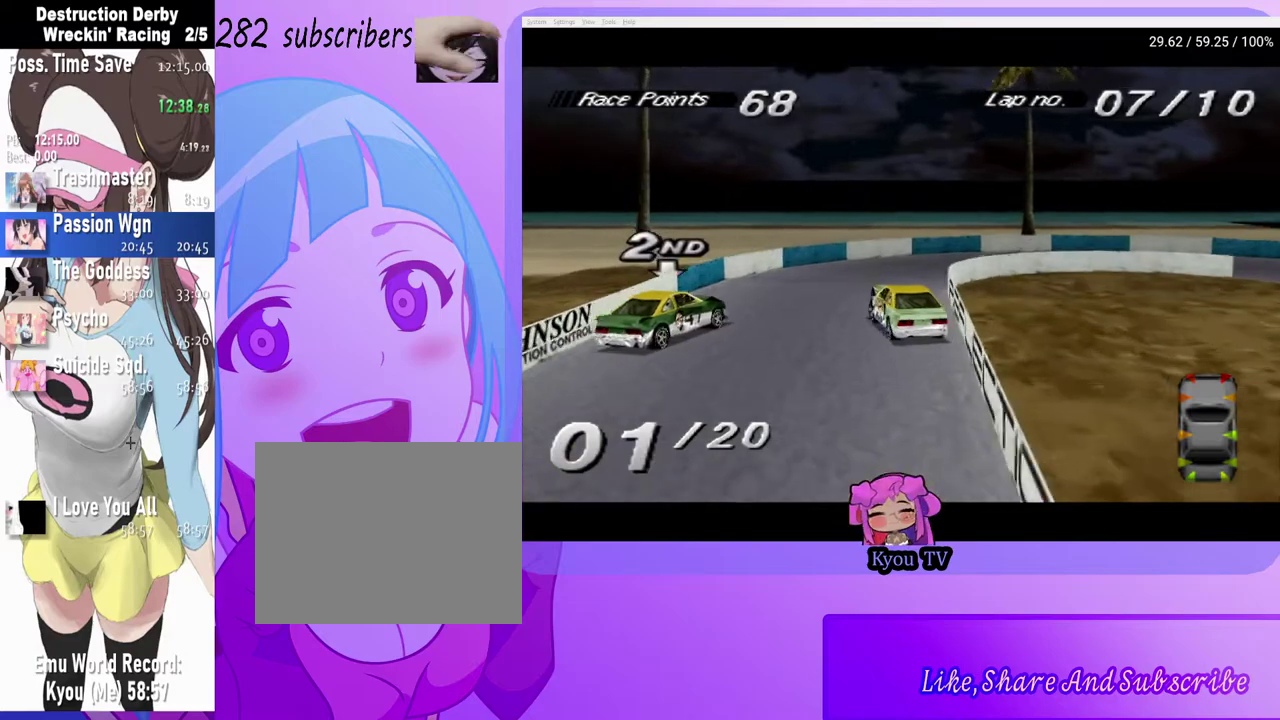
{"buttons": [], "left_stick": "center", "right_stick": "center", "events": [[50, "DPAD_LEFT", "up"], [83, "SQUARE", "down"], [133, "DPAD_RIGHT", "down"], [317, "DPAD_RIGHT", "up"], [367, "SQUARE", "up"]]}
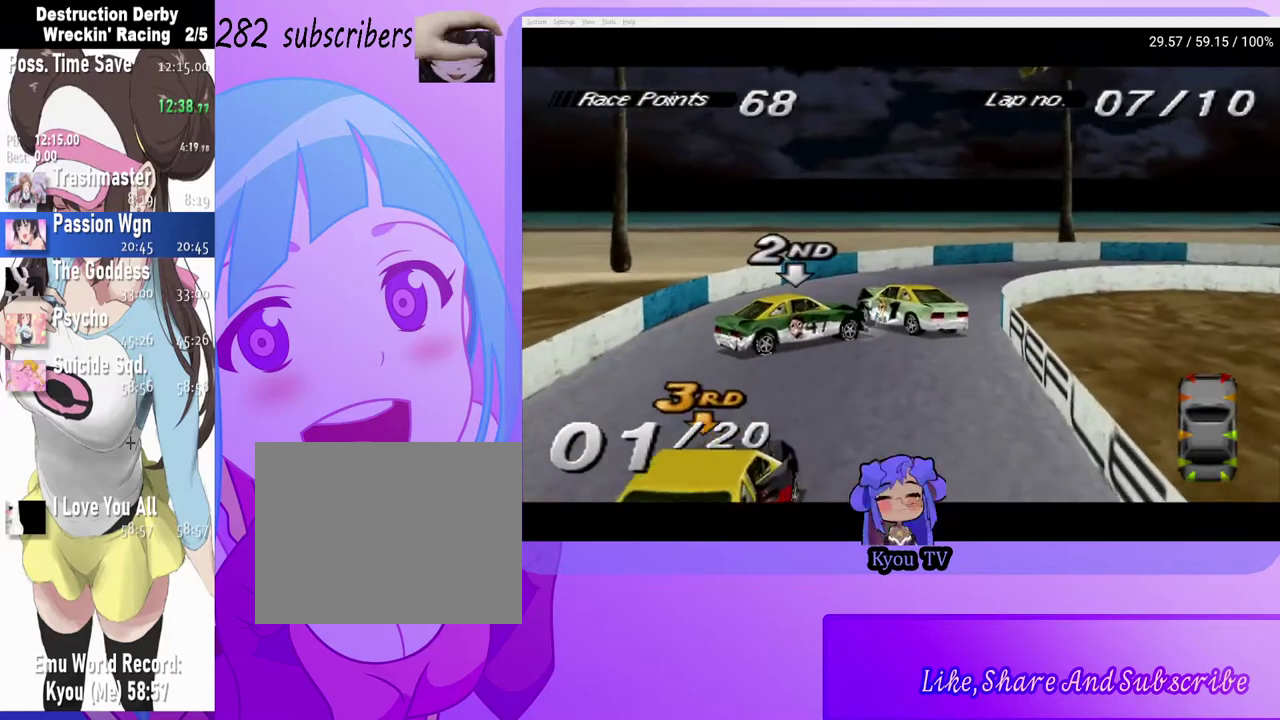
{"buttons": ["SQUARE"], "left_stick": "center", "right_stick": "center", "events": [[17, "DPAD_RIGHT", "down"], [300, "DPAD_RIGHT", "up"], [333, "SQUARE", "down"]]}
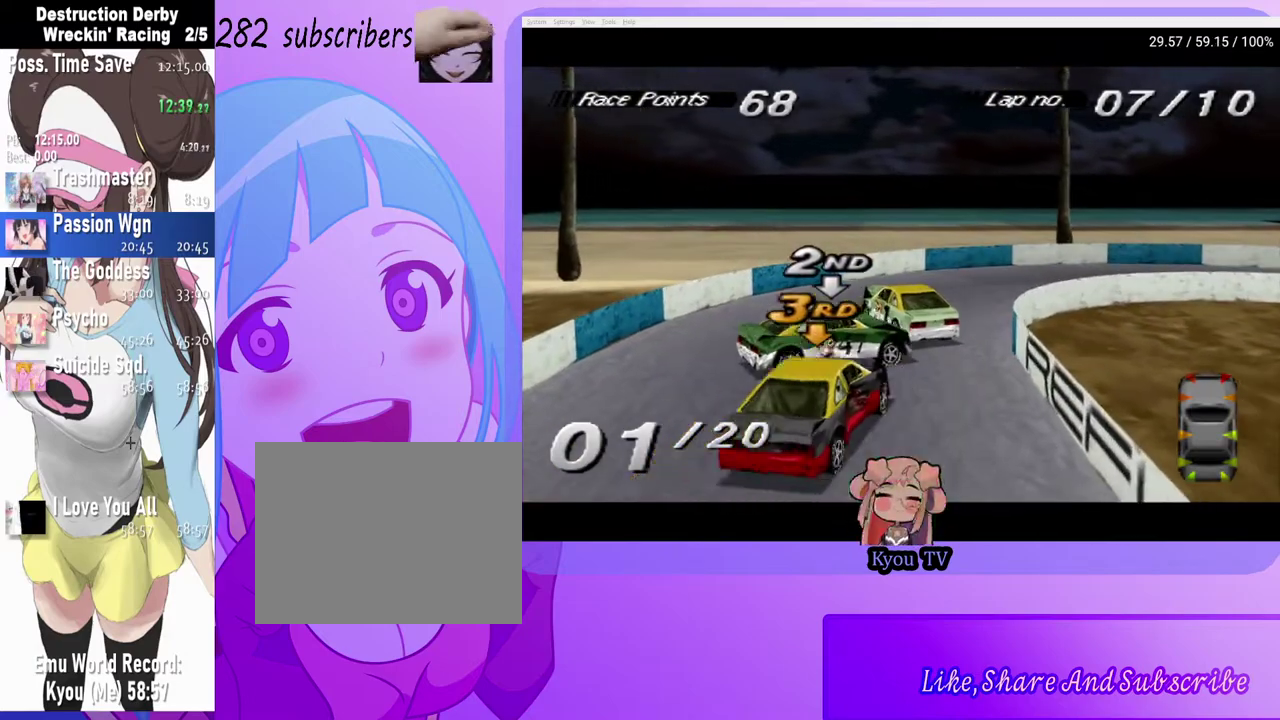
{"buttons": [], "left_stick": "center", "right_stick": "center", "events": [[33, "SQUARE", "up"], [250, "DPAD_LEFT", "down"], [450, "DPAD_LEFT", "up"]]}
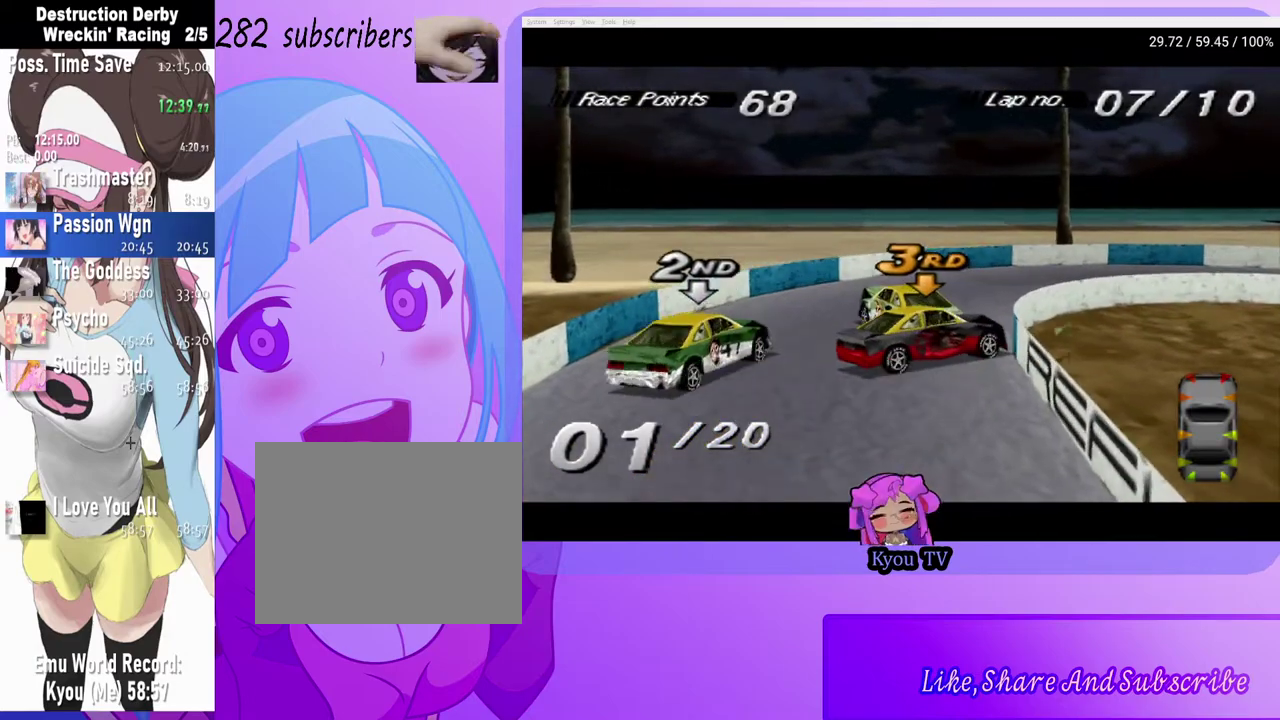
{"buttons": ["DPAD_RIGHT"], "left_stick": "center", "right_stick": "center", "events": [[83, "CROSS", "down"], [133, "DPAD_RIGHT", "down"], [383, "CROSS", "up"]]}
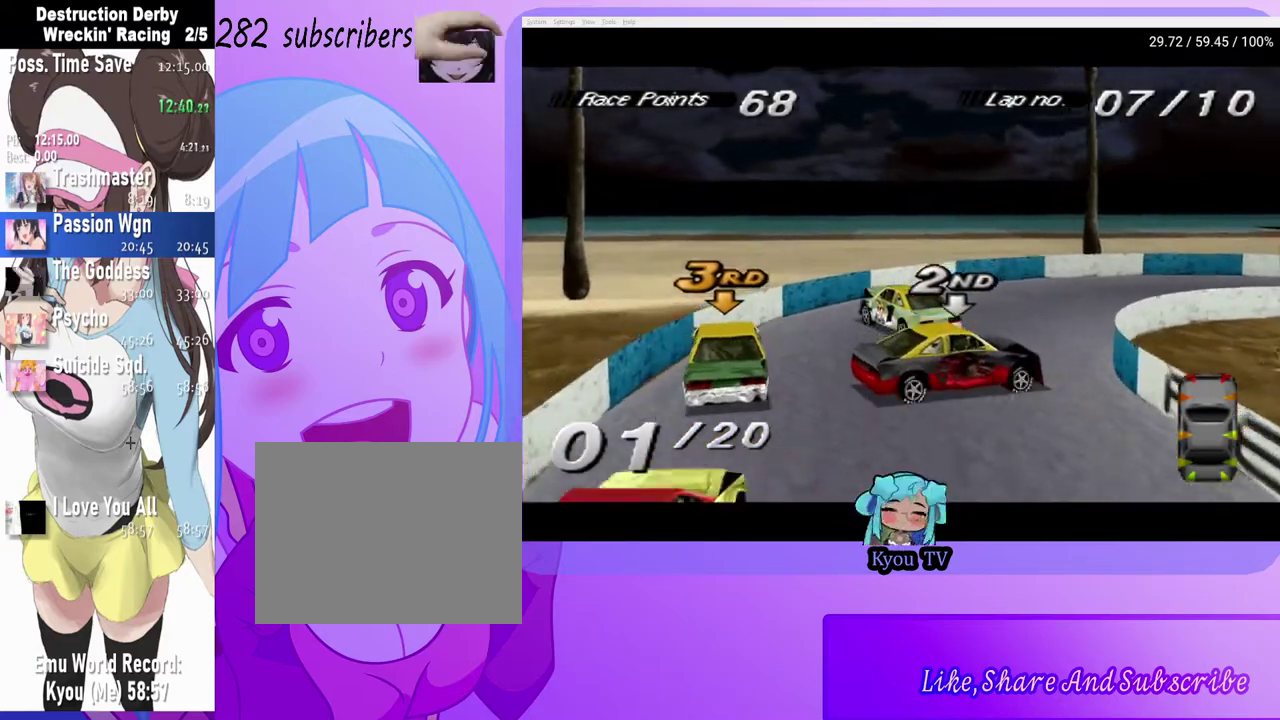
{"buttons": ["CROSS", "DPAD_RIGHT"], "left_stick": "center", "right_stick": "center", "events": [[317, "CROSS", "down"]]}
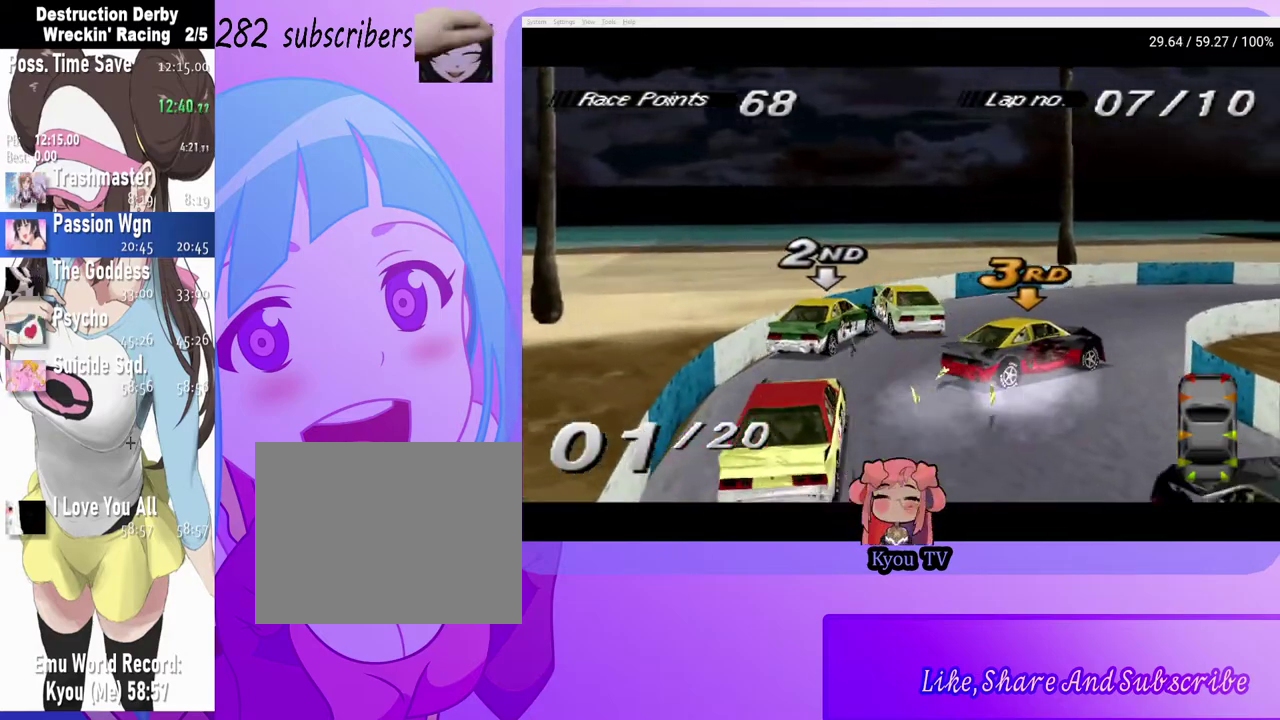
{"buttons": ["CROSS", "DPAD_RIGHT"], "left_stick": "center", "right_stick": "center", "events": []}
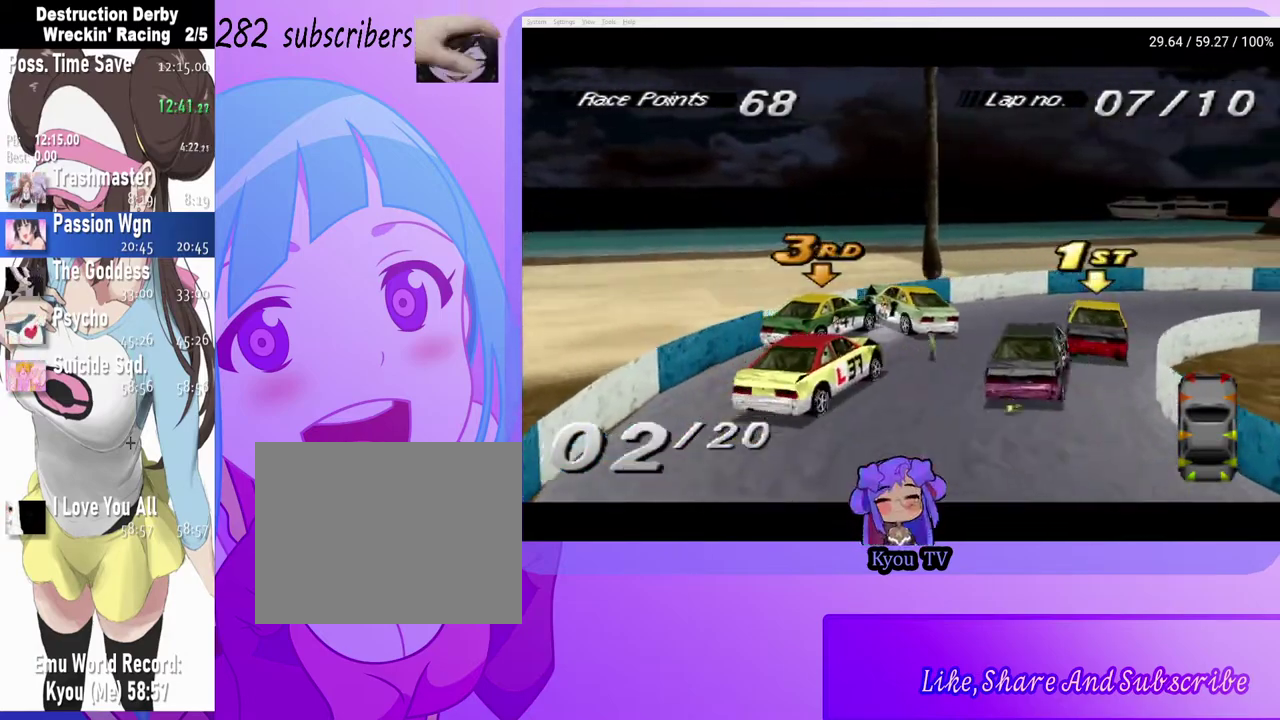
{"buttons": ["SQUARE", "DPAD_RIGHT"], "left_stick": "center", "right_stick": "center", "events": [[67, "CROSS", "up"], [67, "SQUARE", "down"]]}
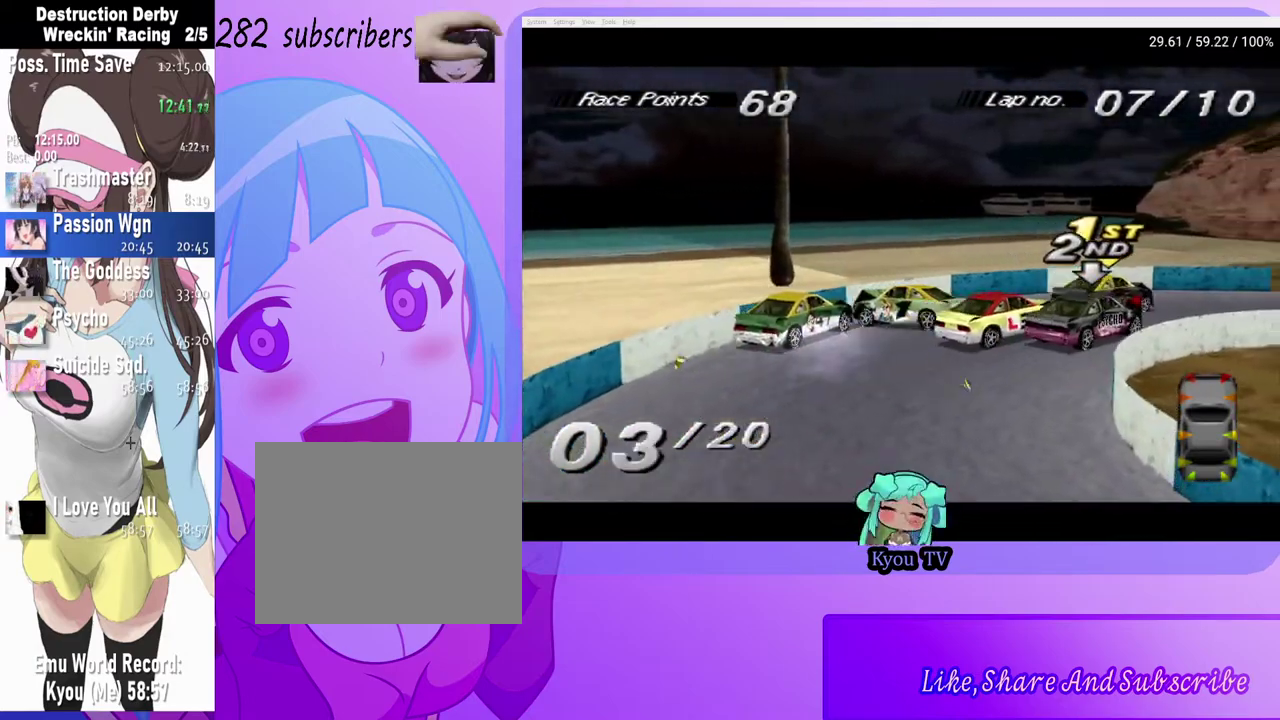
{"buttons": ["SQUARE"], "left_stick": "center", "right_stick": "center", "events": [[317, "DPAD_RIGHT", "up"]]}
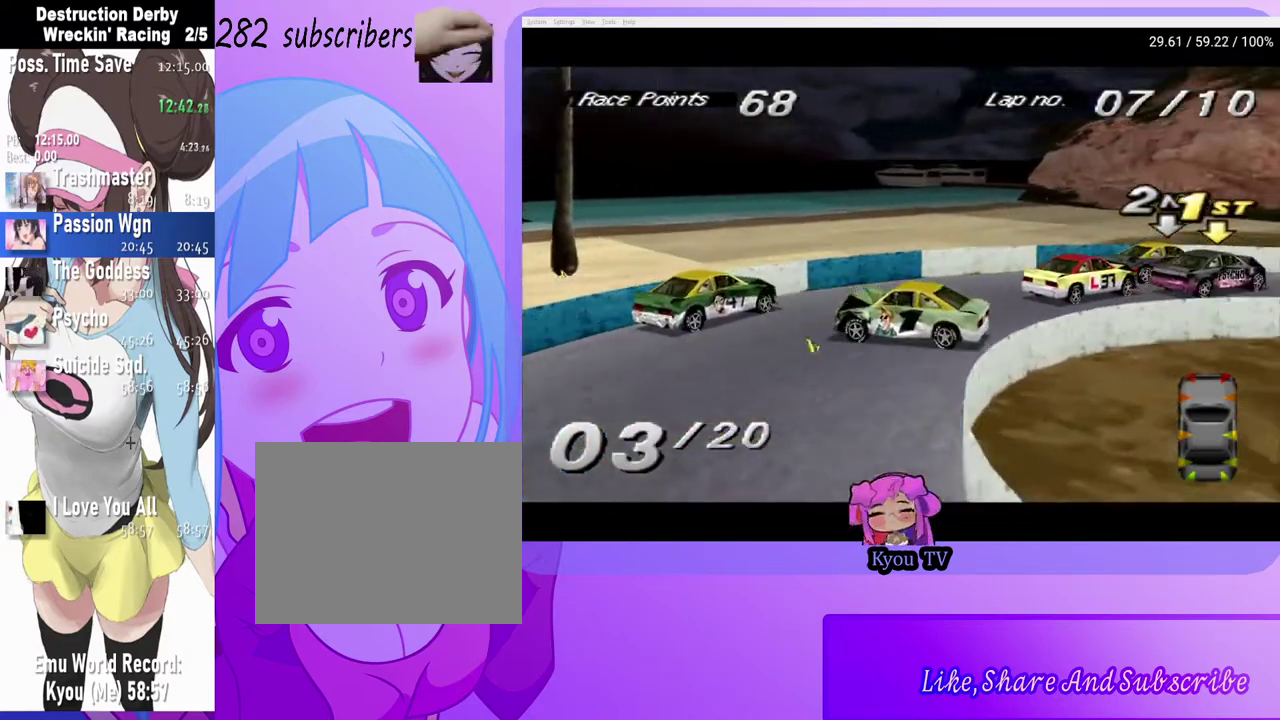
{"buttons": ["SQUARE", "DPAD_RIGHT"], "left_stick": "center", "right_stick": "center", "events": [[67, "DPAD_RIGHT", "down"]]}
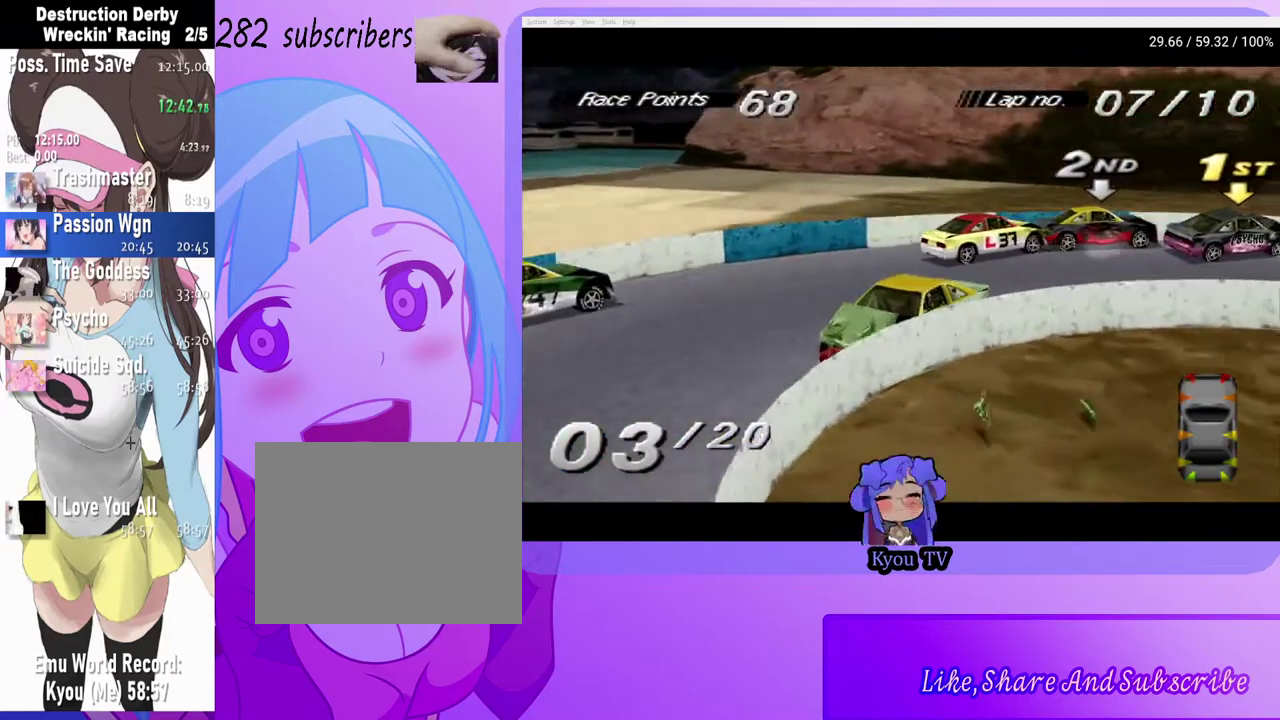
{"buttons": ["CROSS", "DPAD_RIGHT"], "left_stick": "center", "right_stick": "center", "events": [[467, "CROSS", "down"], [467, "SQUARE", "up"]]}
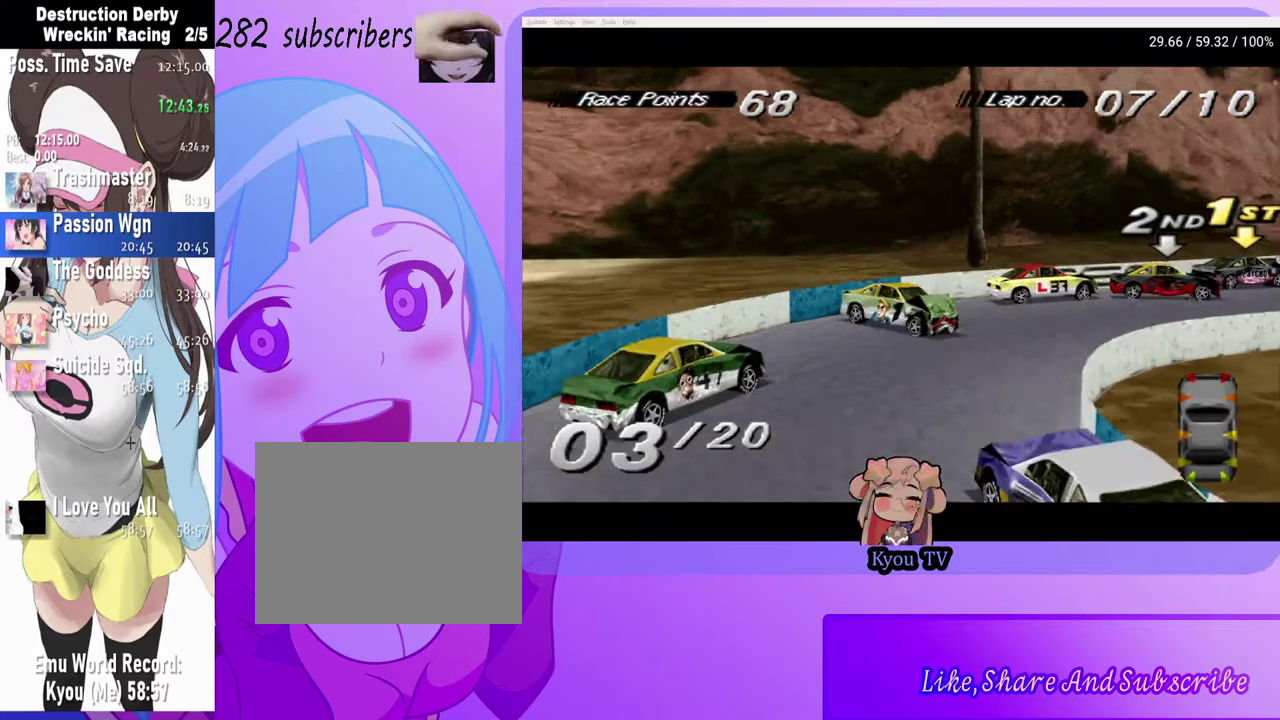
{"buttons": ["CROSS"], "left_stick": "center", "right_stick": "center", "events": [[100, "DPAD_RIGHT", "up"]]}
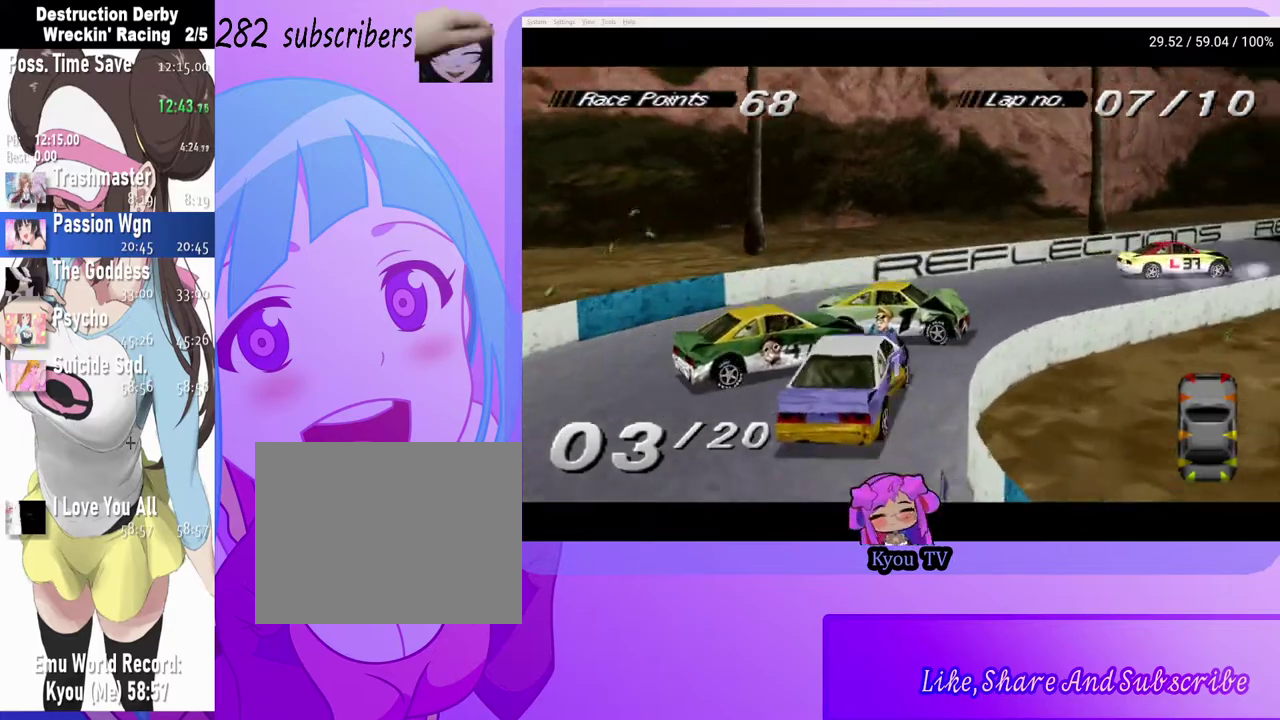
{"buttons": ["SQUARE", "DPAD_LEFT"], "left_stick": "center", "right_stick": "center", "events": [[67, "DPAD_LEFT", "down"], [500, "CROSS", "up"], [500, "SQUARE", "down"]]}
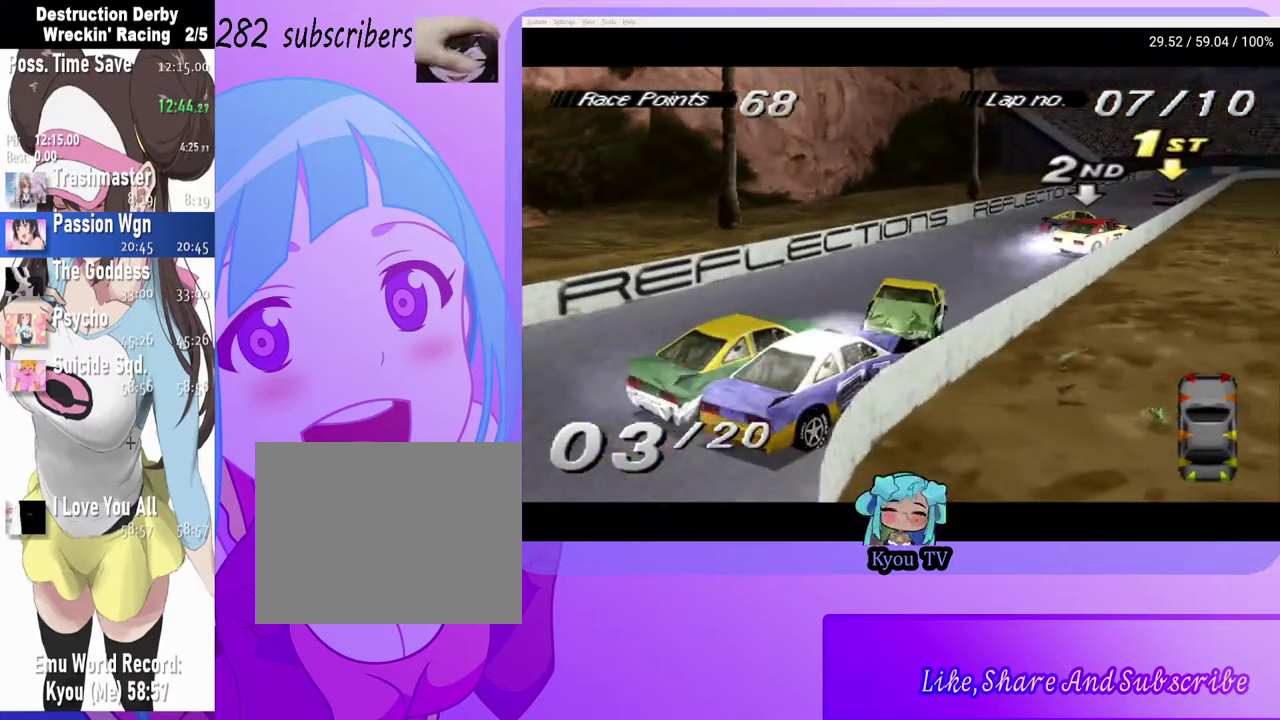
{"buttons": ["SQUARE", "DPAD_RIGHT"], "left_stick": "center", "right_stick": "center", "events": [[83, "DPAD_LEFT", "up"], [433, "DPAD_RIGHT", "down"]]}
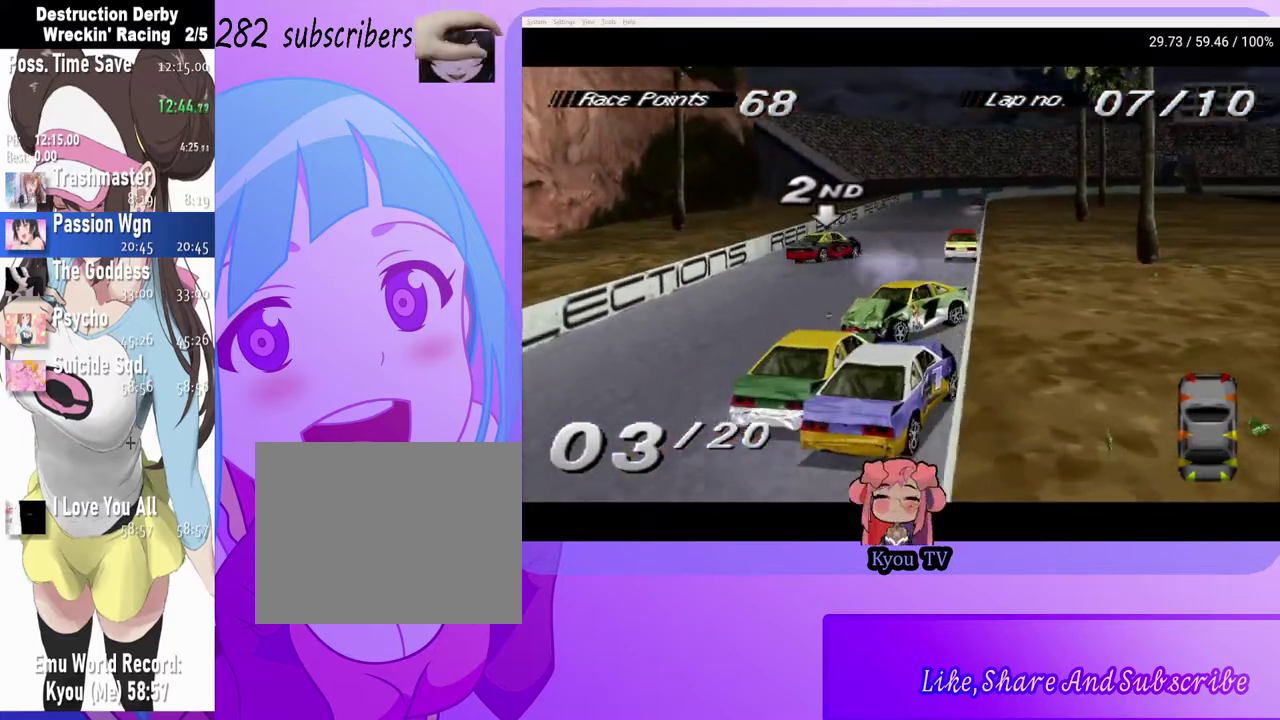
{"buttons": ["SQUARE", "DPAD_RIGHT"], "left_stick": "center", "right_stick": "center", "events": []}
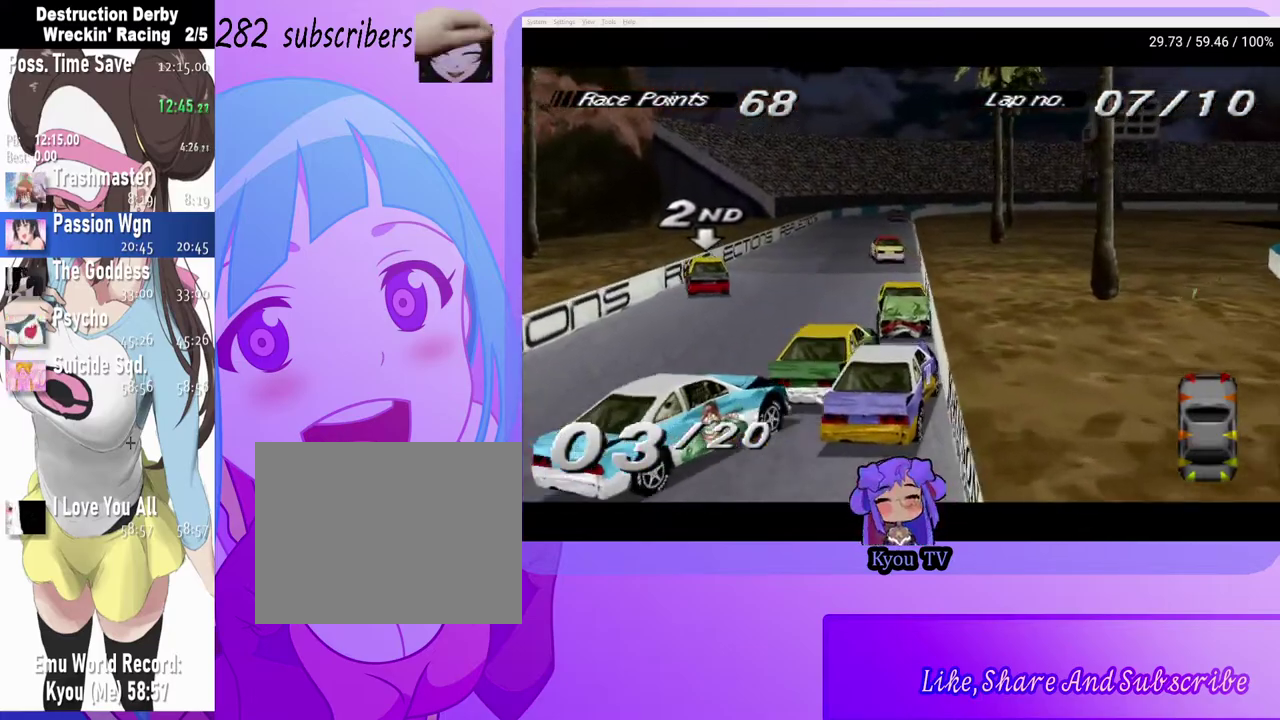
{"buttons": ["SQUARE", "DPAD_RIGHT"], "left_stick": "center", "right_stick": "center", "events": []}
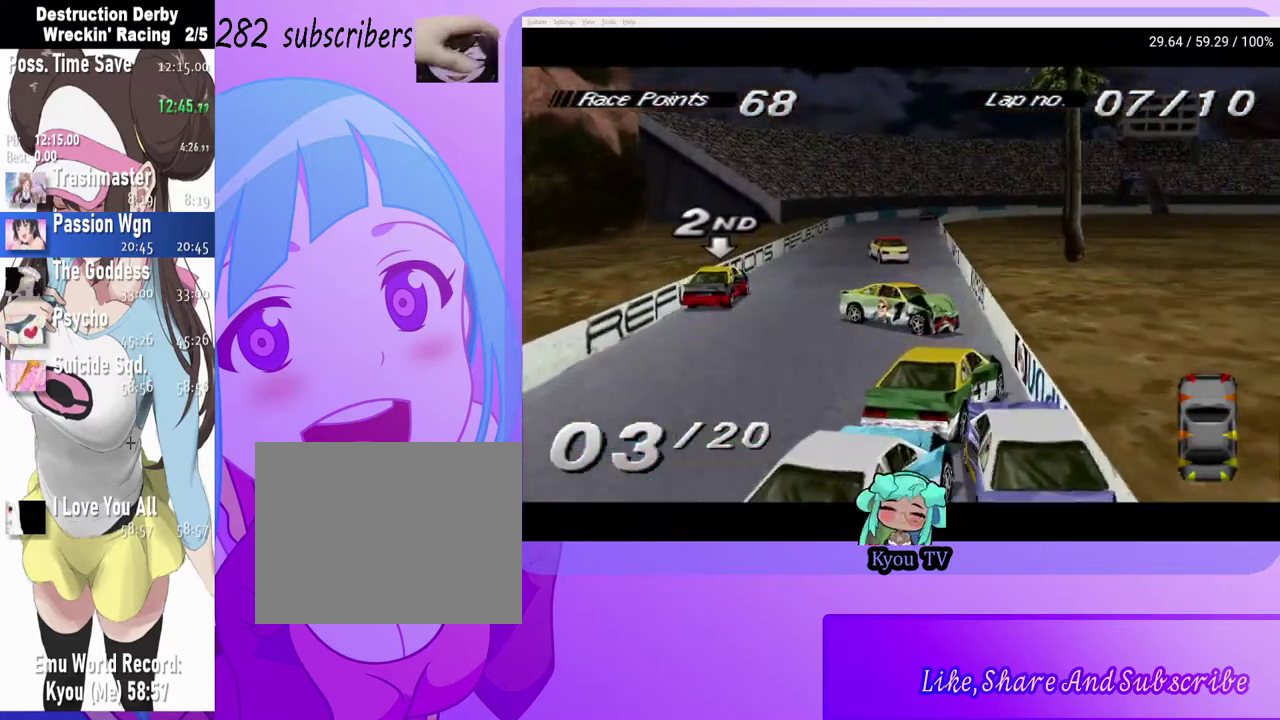
{"buttons": ["CROSS"], "left_stick": "center", "right_stick": "center", "events": [[233, "CROSS", "down"], [233, "SQUARE", "up"], [350, "DPAD_RIGHT", "up"]]}
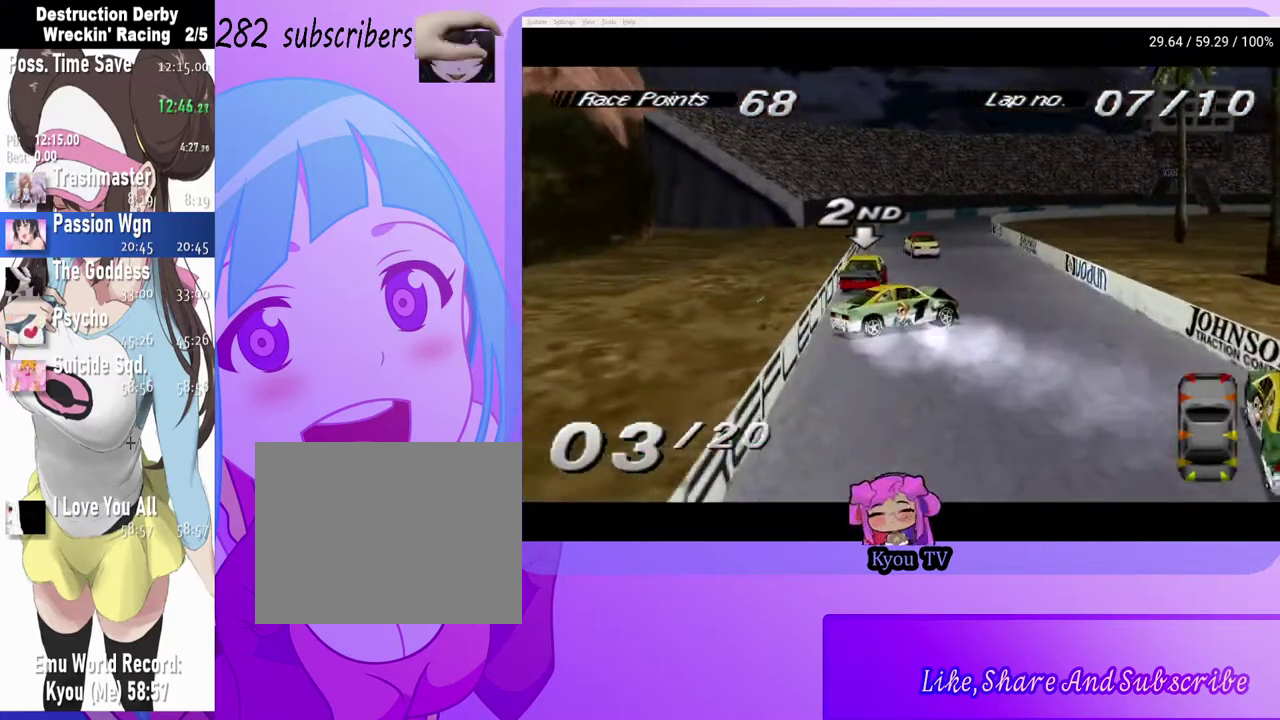
{"buttons": ["START"], "left_stick": "center", "right_stick": "center", "events": [[117, "DPAD_LEFT", "down"], [367, "CROSS", "up"], [433, "DPAD_LEFT", "up"], [467, "START", "down"]]}
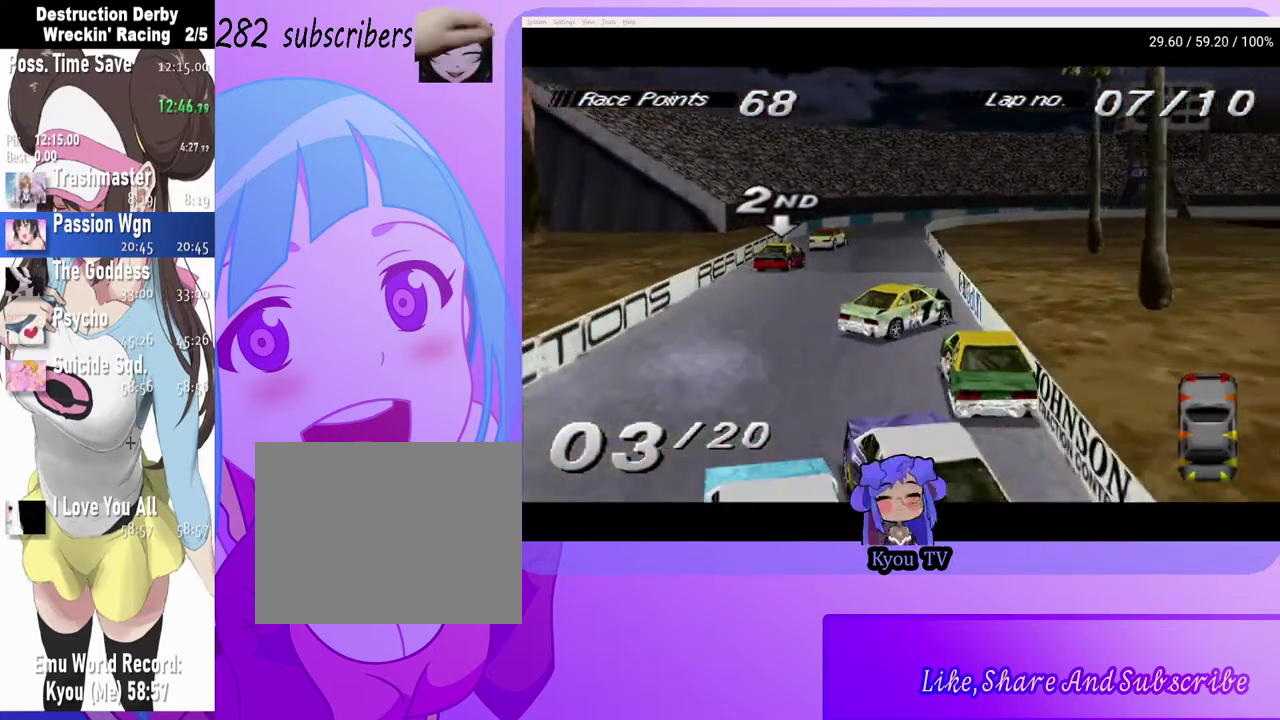
{"buttons": ["SQUARE"], "left_stick": "center", "right_stick": "center", "events": [[50, "START", "up"], [133, "DPAD_DOWN", "down"], [200, "CROSS", "down"], [233, "DPAD_DOWN", "up"], [317, "CROSS", "up"], [317, "SQUARE", "down"]]}
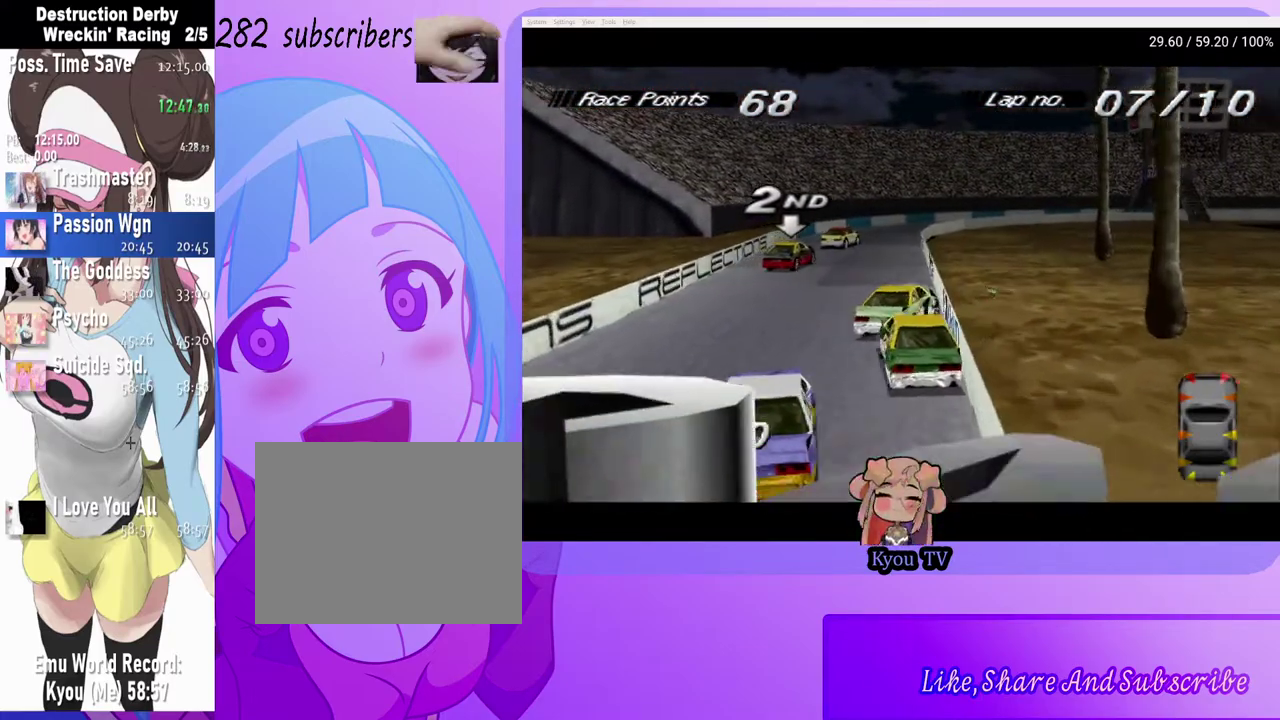
{"buttons": ["SQUARE"], "left_stick": "center", "right_stick": "center", "events": []}
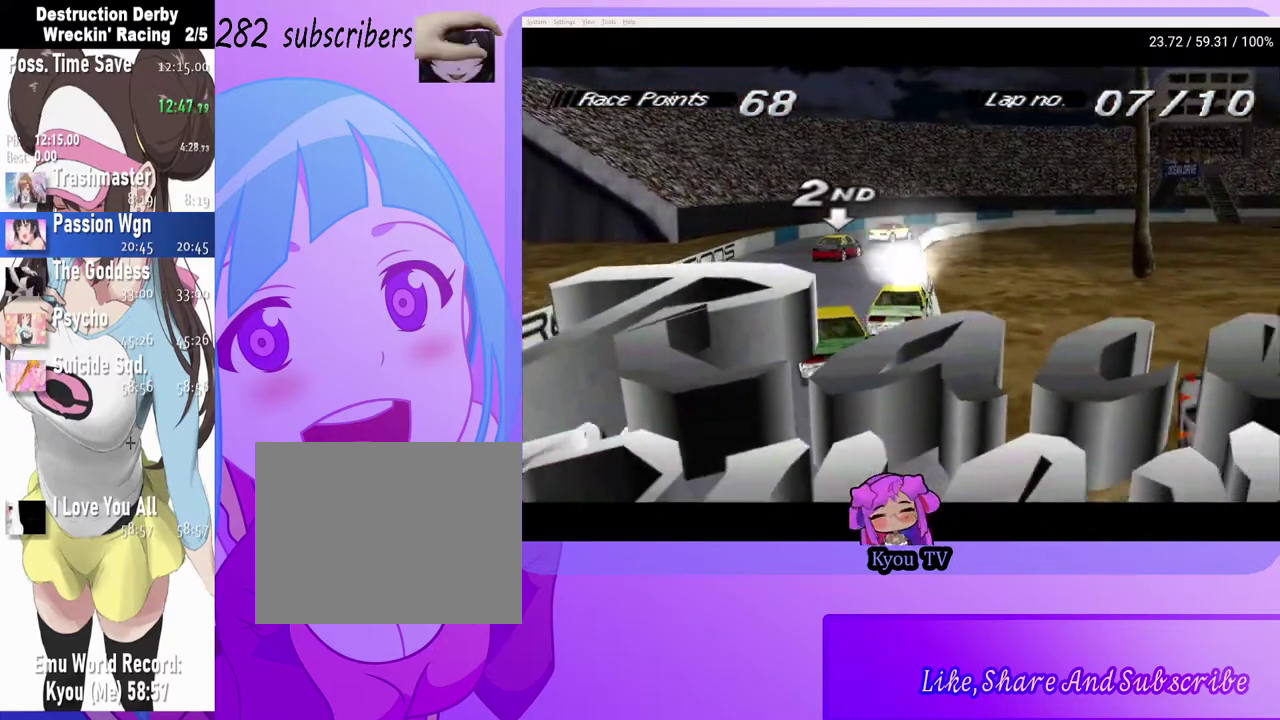
{"buttons": ["SQUARE", "DPAD_LEFT"], "left_stick": "center", "right_stick": "center", "events": [[167, "DPAD_LEFT", "down"]]}
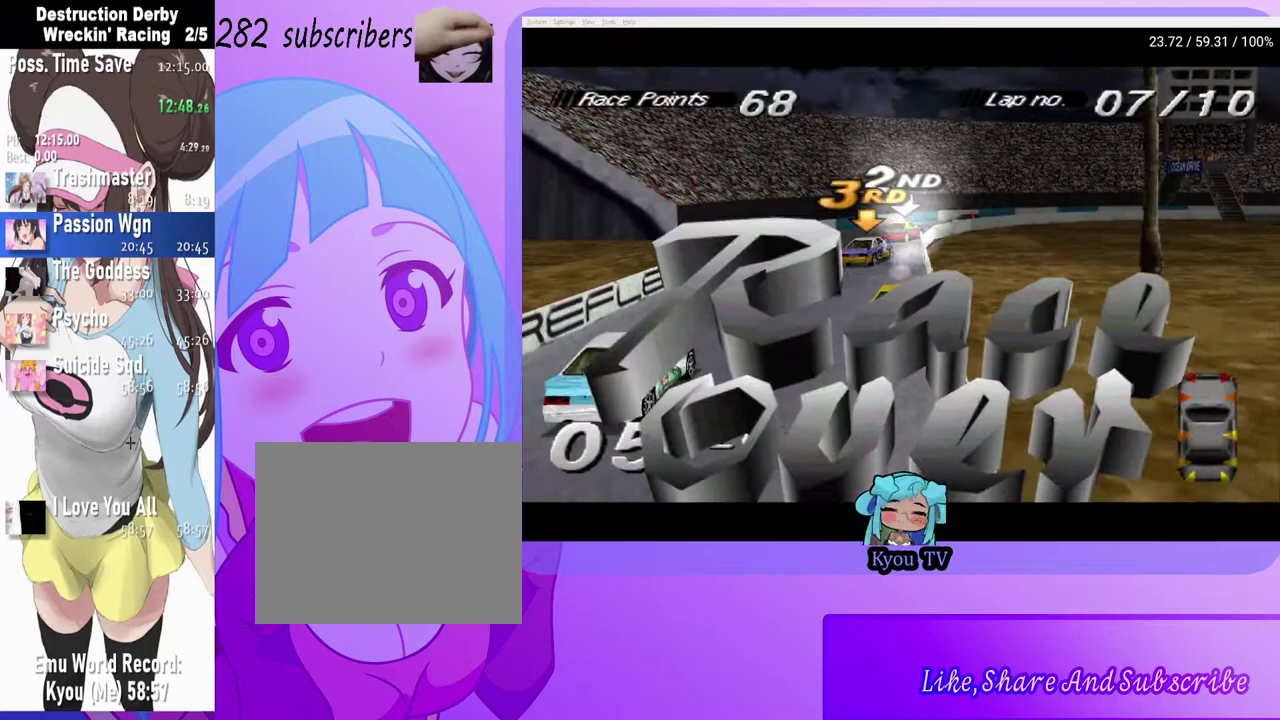
{"buttons": ["SQUARE", "DPAD_LEFT"], "left_stick": "center", "right_stick": "center", "events": []}
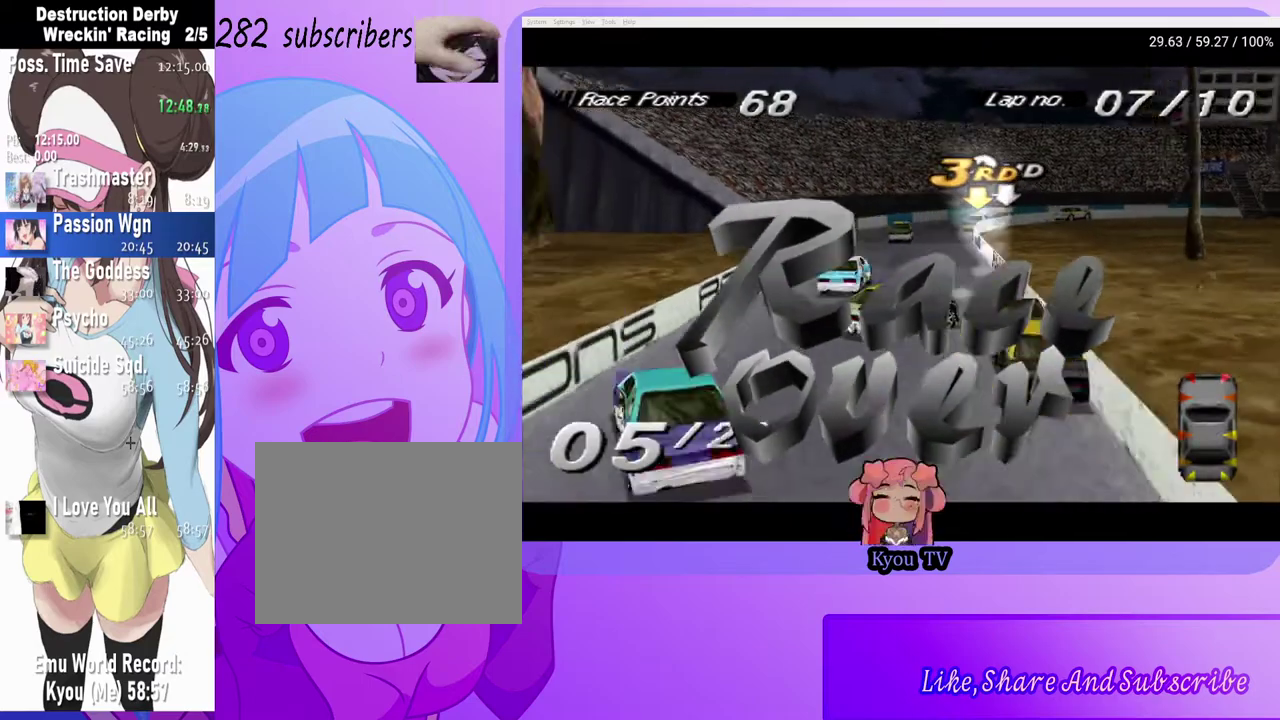
{"buttons": ["SQUARE", "DPAD_LEFT"], "left_stick": "center", "right_stick": "center", "events": []}
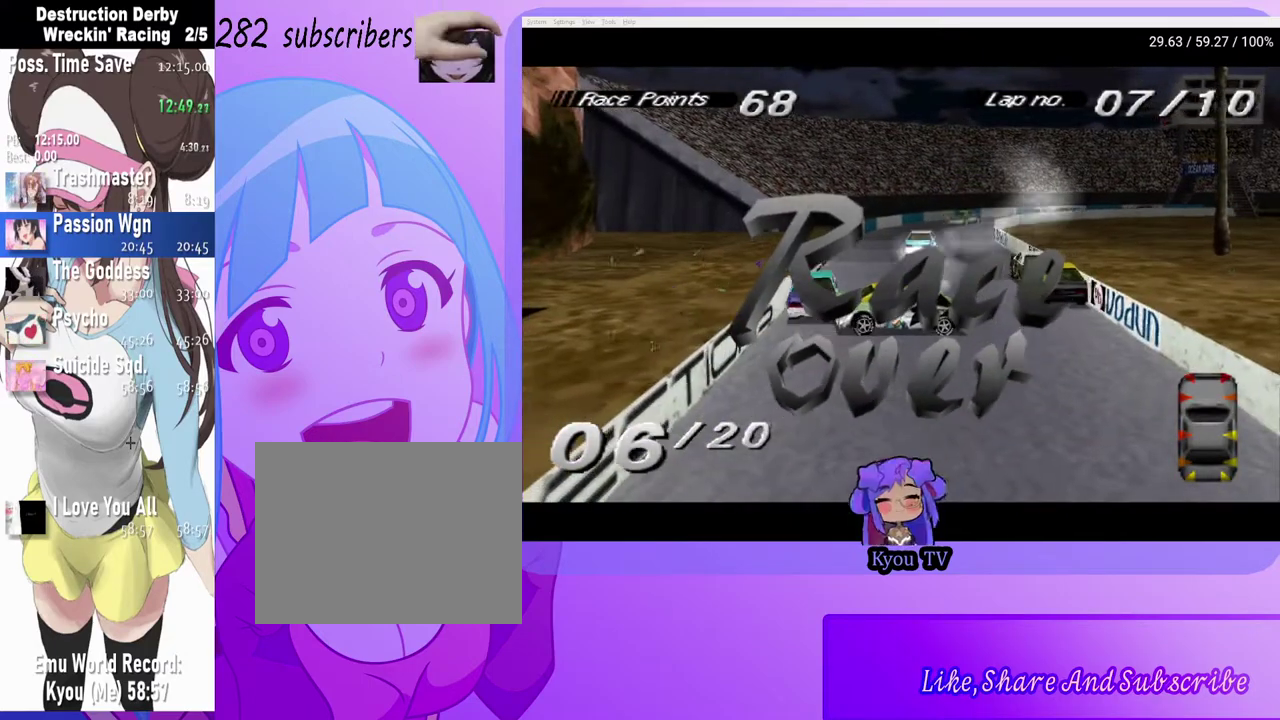
{"buttons": ["SQUARE", "DPAD_LEFT"], "left_stick": "center", "right_stick": "center", "events": []}
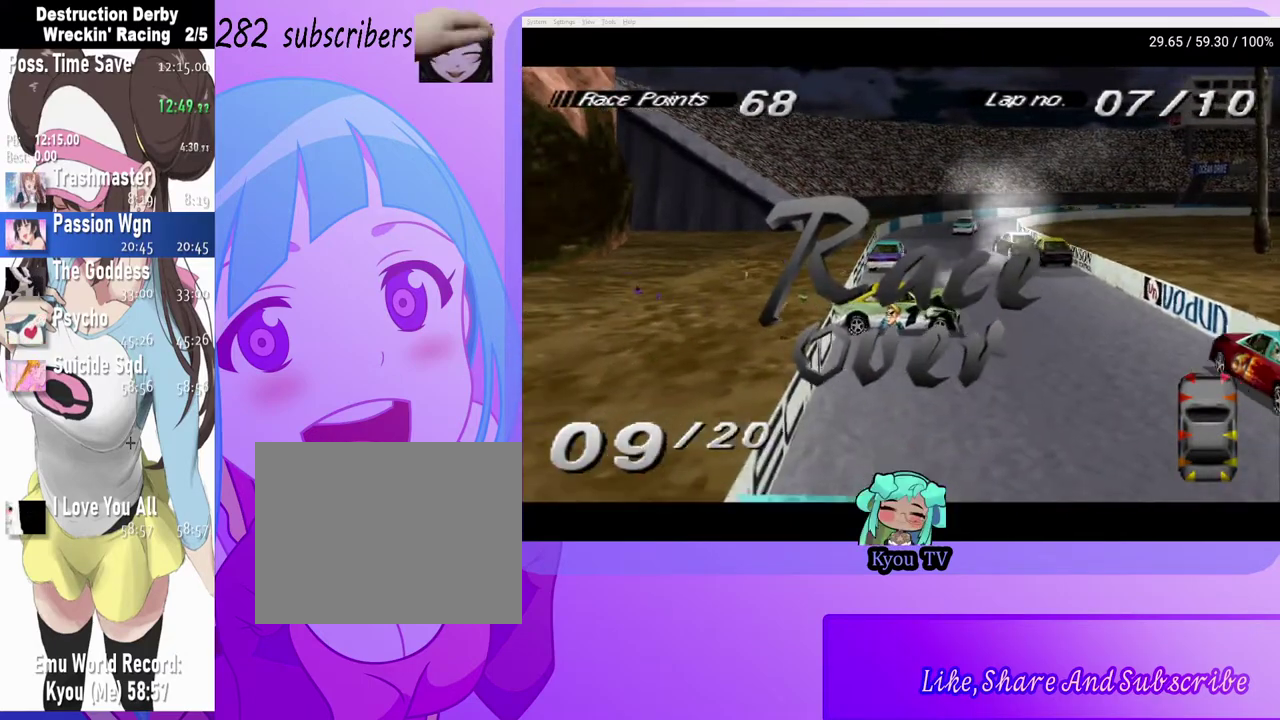
{"buttons": [], "left_stick": "center", "right_stick": "center", "events": [[100, "DPAD_LEFT", "up"], [117, "SQUARE", "up"]]}